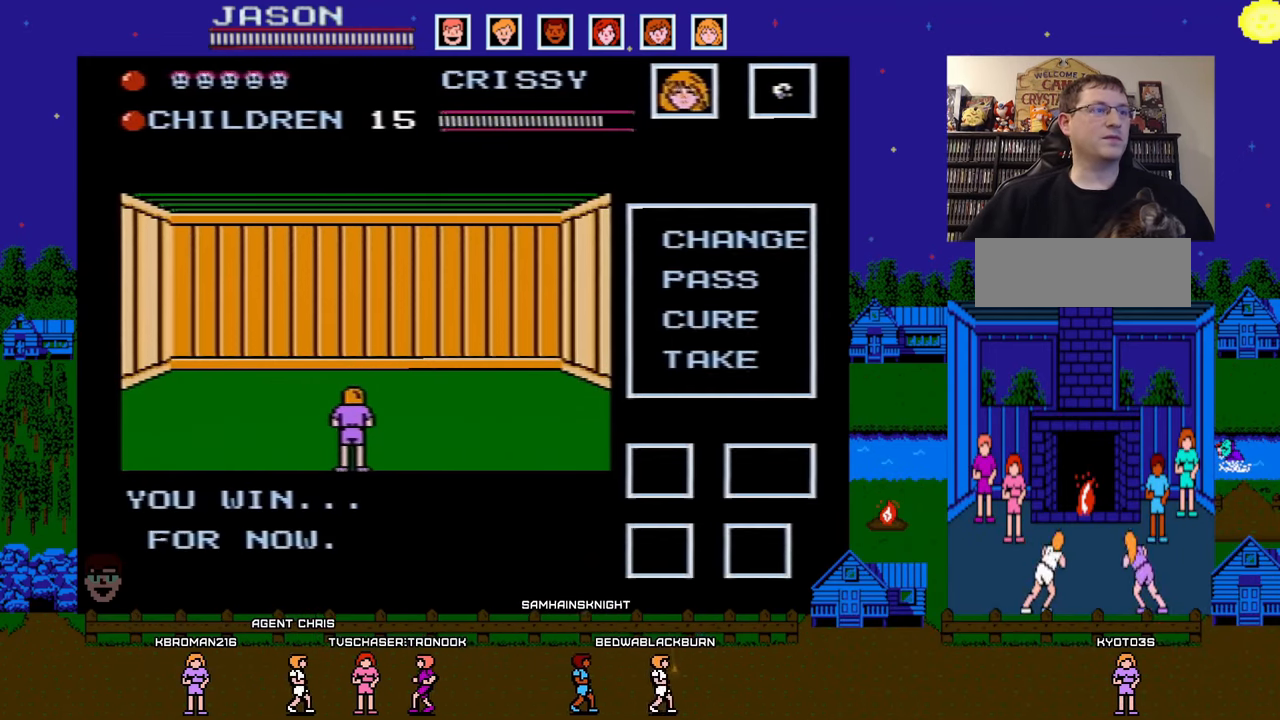
Gameplay with a controller (Nintendo layout); each line is a JSON object with the inputs held at the frame after it. "events" lists button and stick changes between this image and that frame as [ms after this image, input, new state], when the widget could be followed in between. Not read: L3 R3.
{"buttons": ["A", "B"], "events": [[383, "A", "down"], [417, "B", "down"]]}
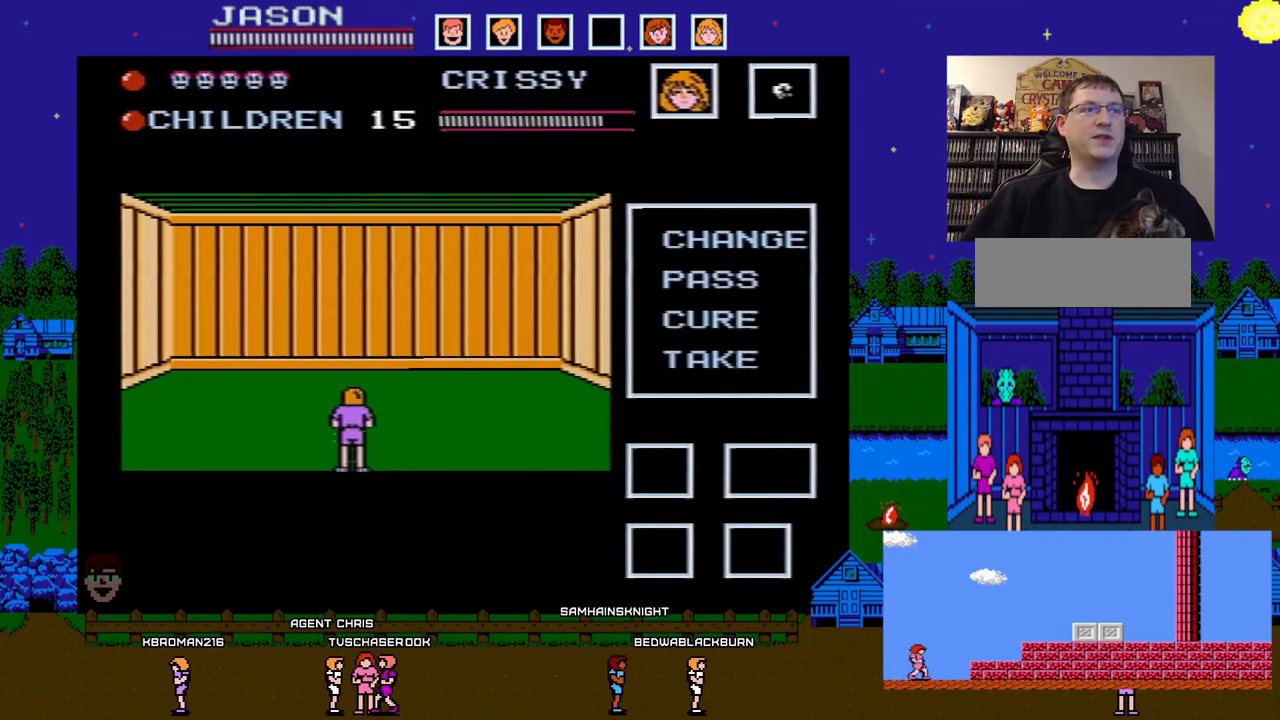
{"buttons": [], "events": [[83, "B", "up"], [100, "A", "up"]]}
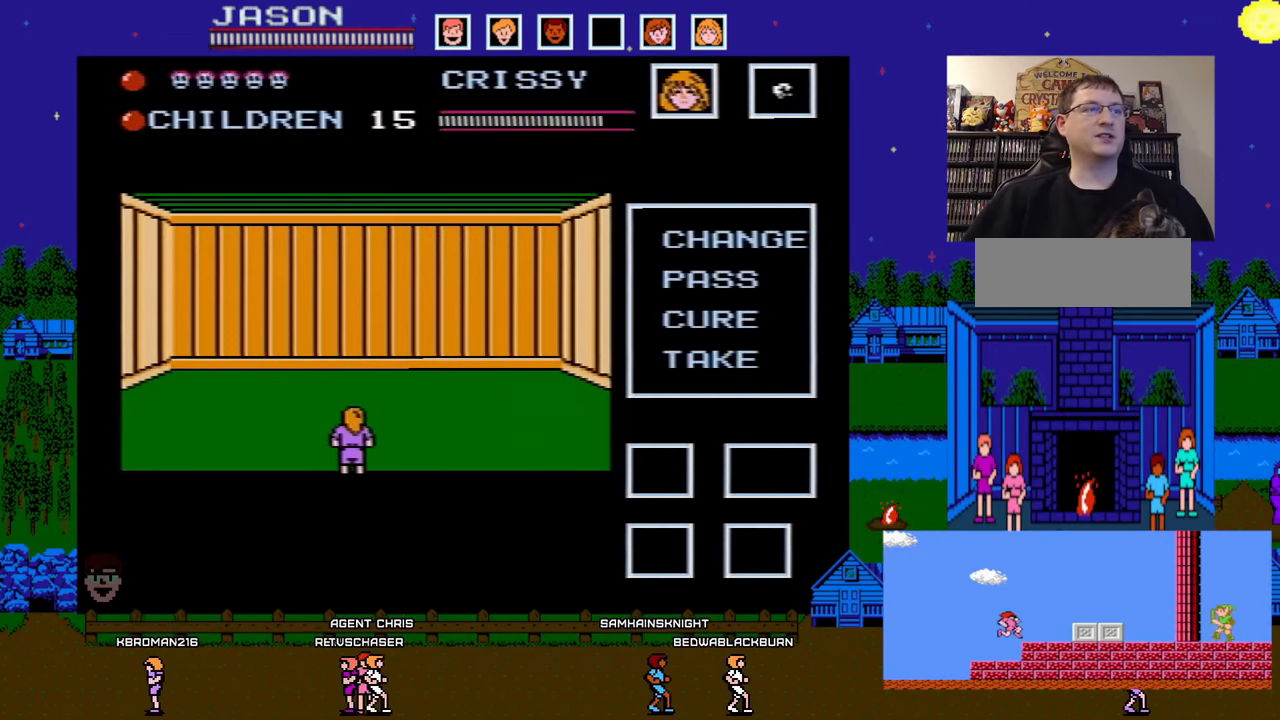
{"buttons": [], "events": []}
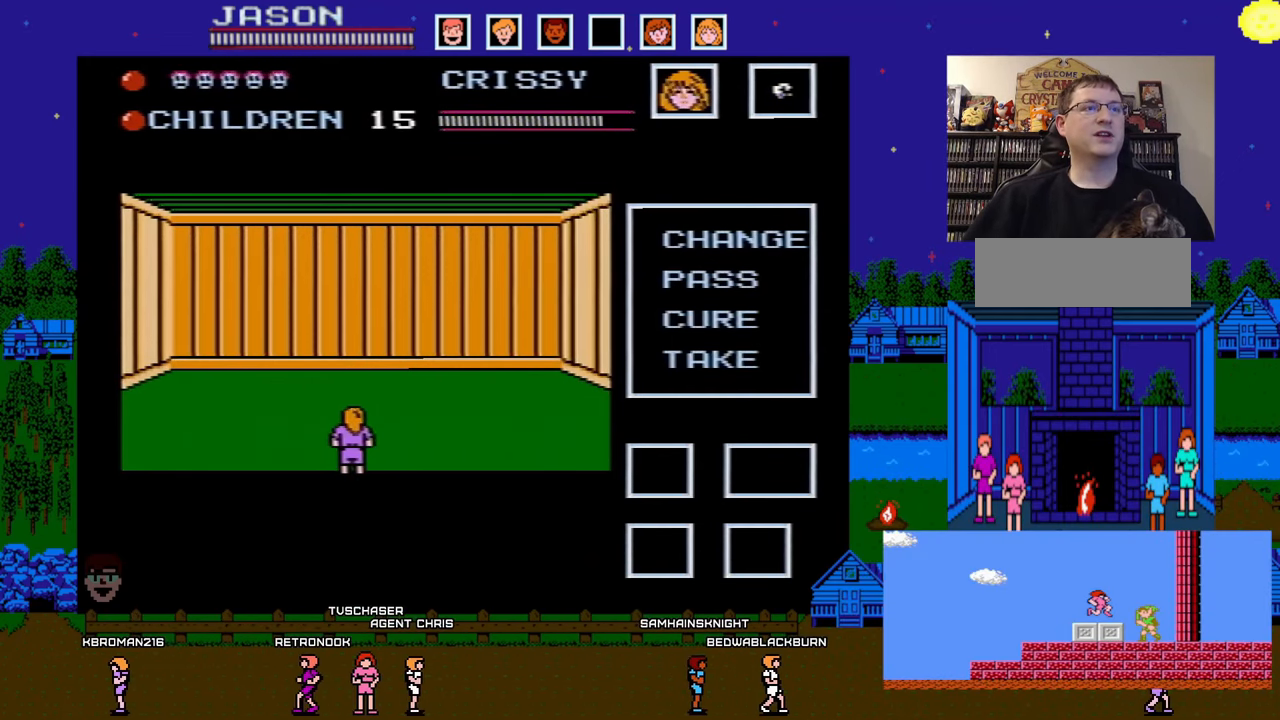
{"buttons": [], "events": [[217, "DPAD_RIGHT", "down"], [383, "DPAD_RIGHT", "up"]]}
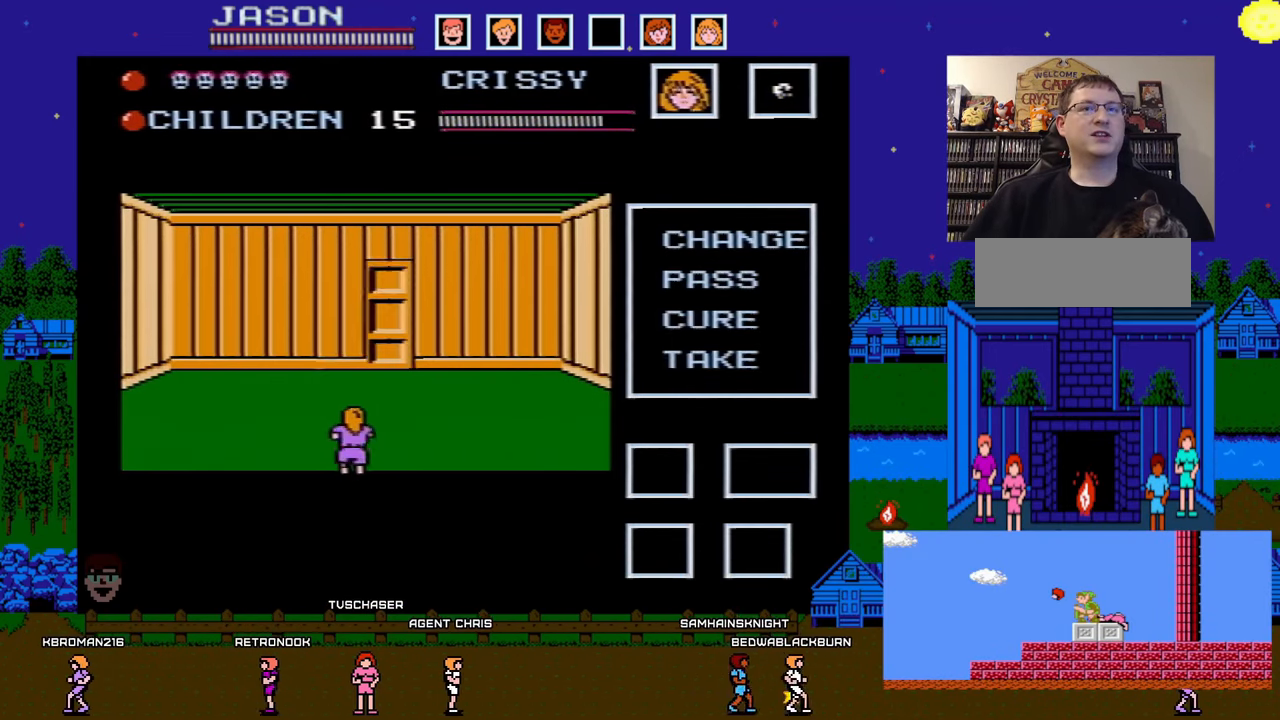
{"buttons": [], "events": []}
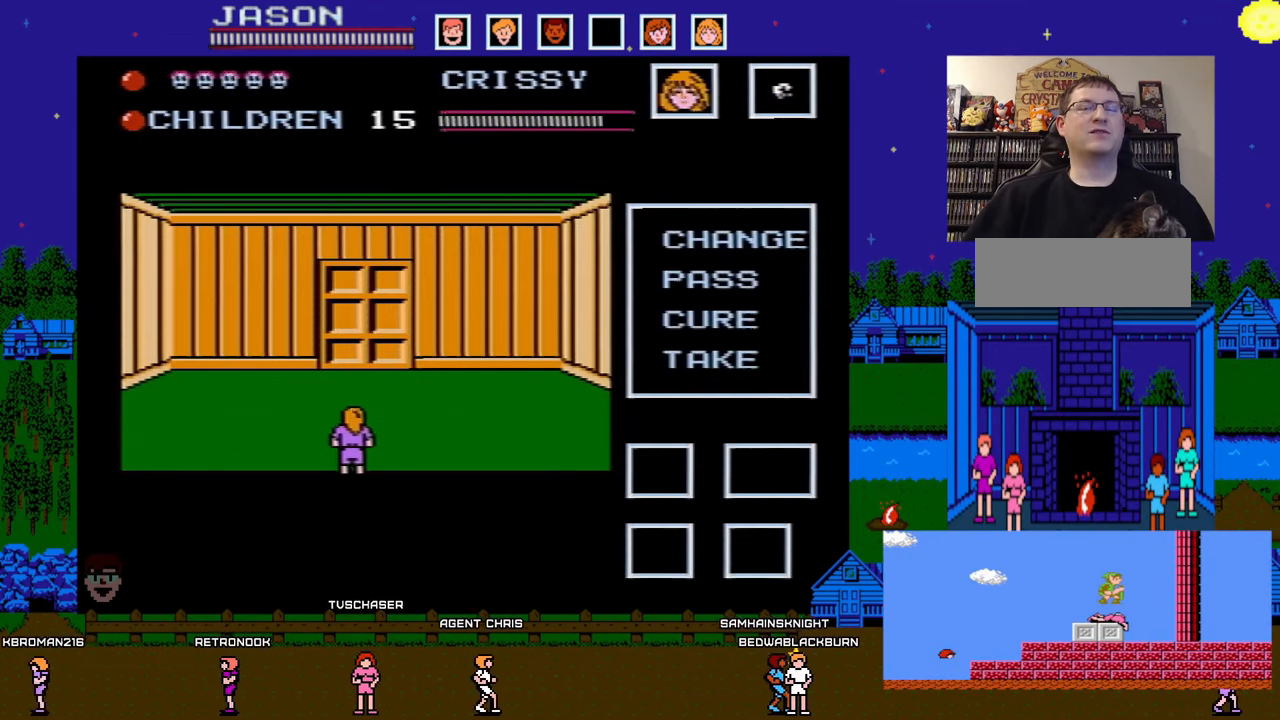
{"buttons": [], "events": []}
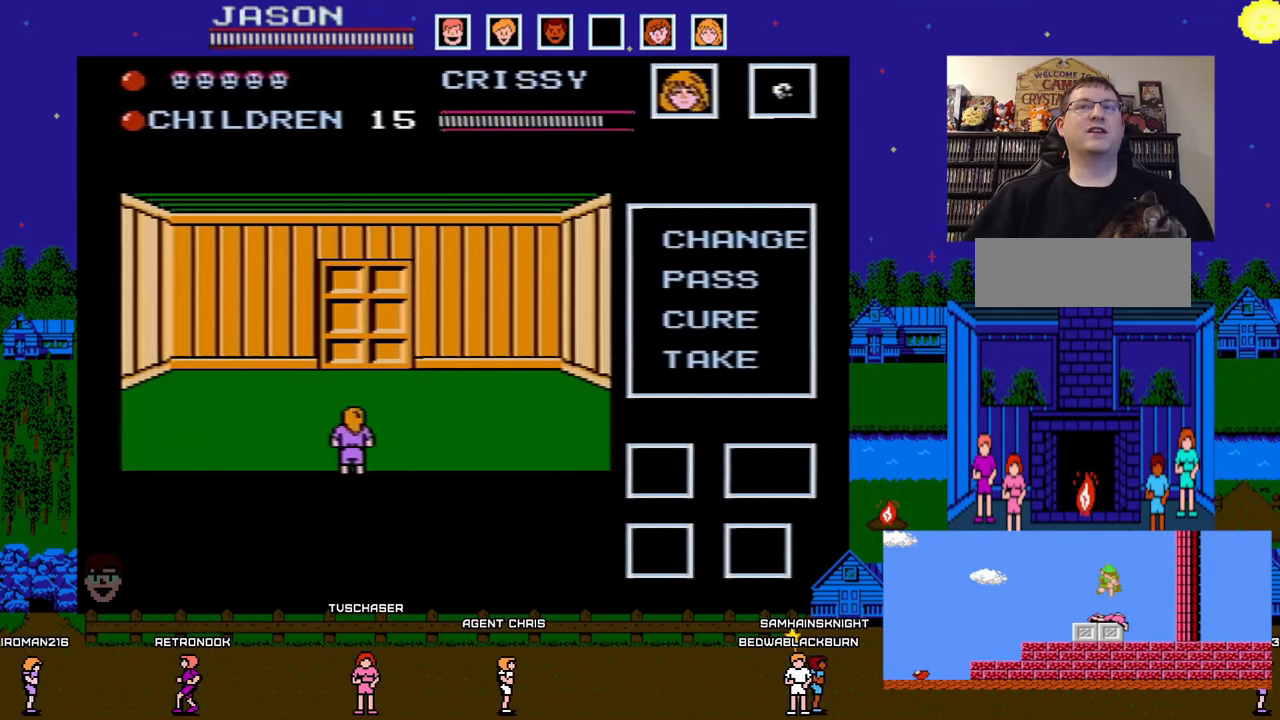
{"buttons": ["DPAD_UP"], "events": [[267, "DPAD_UP", "down"]]}
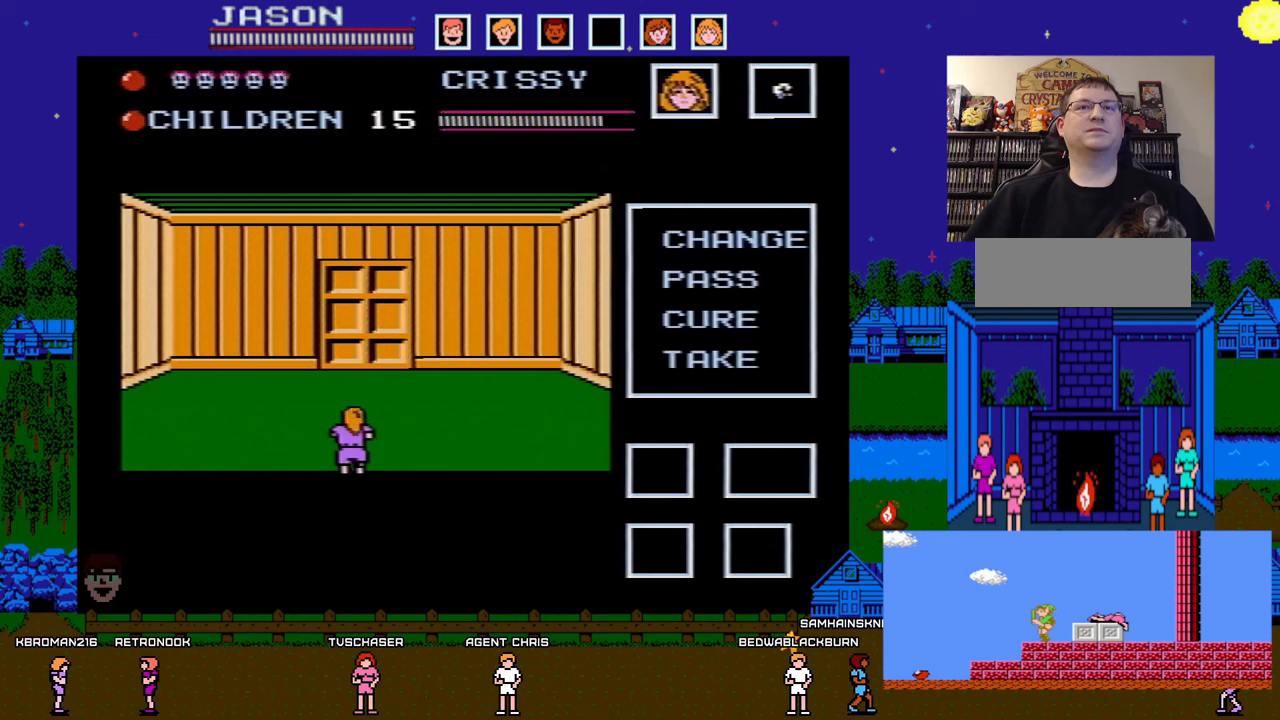
{"buttons": ["DPAD_UP"], "events": []}
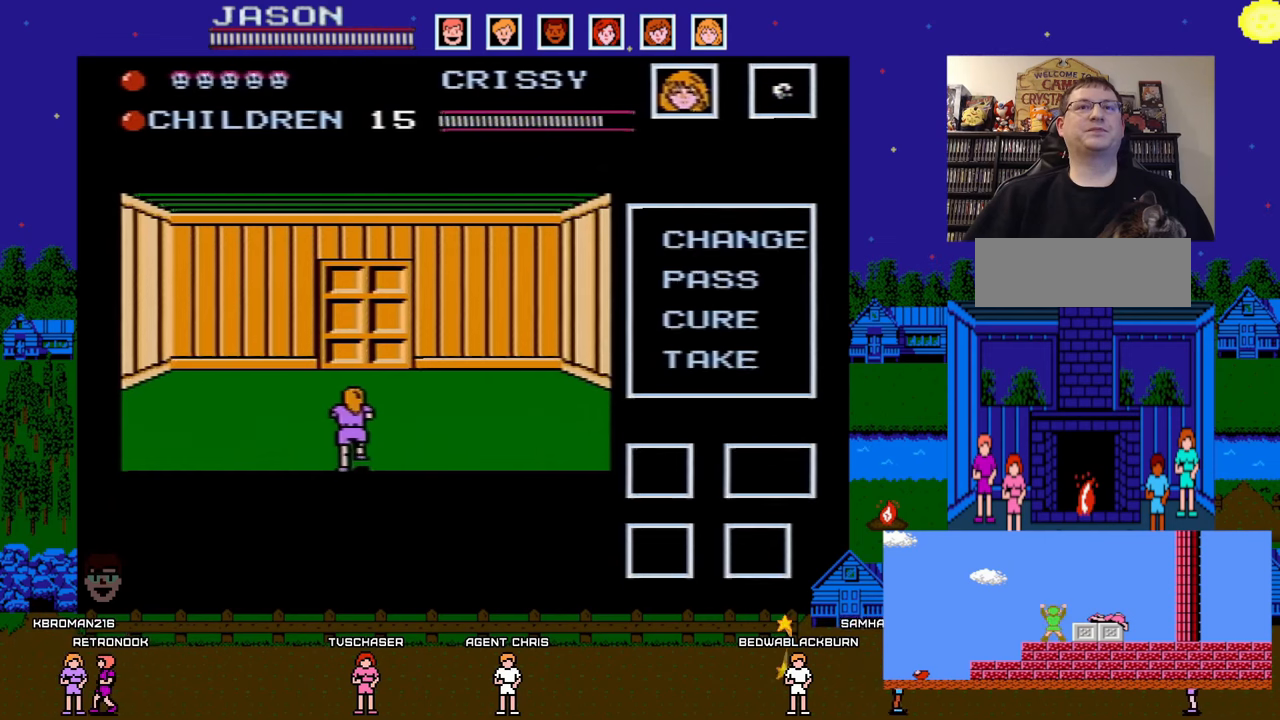
{"buttons": ["DPAD_RIGHT"], "events": [[417, "DPAD_RIGHT", "down"], [433, "DPAD_UP", "up"]]}
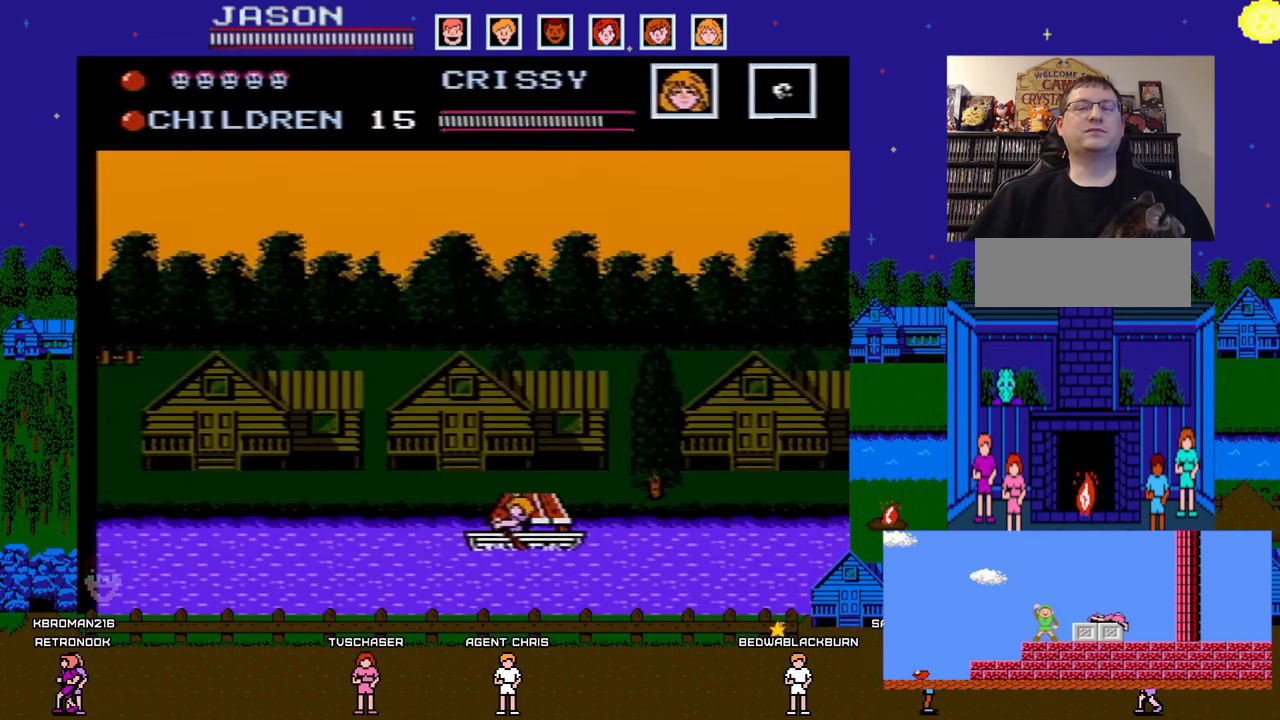
{"buttons": [], "events": [[467, "DPAD_RIGHT", "up"]]}
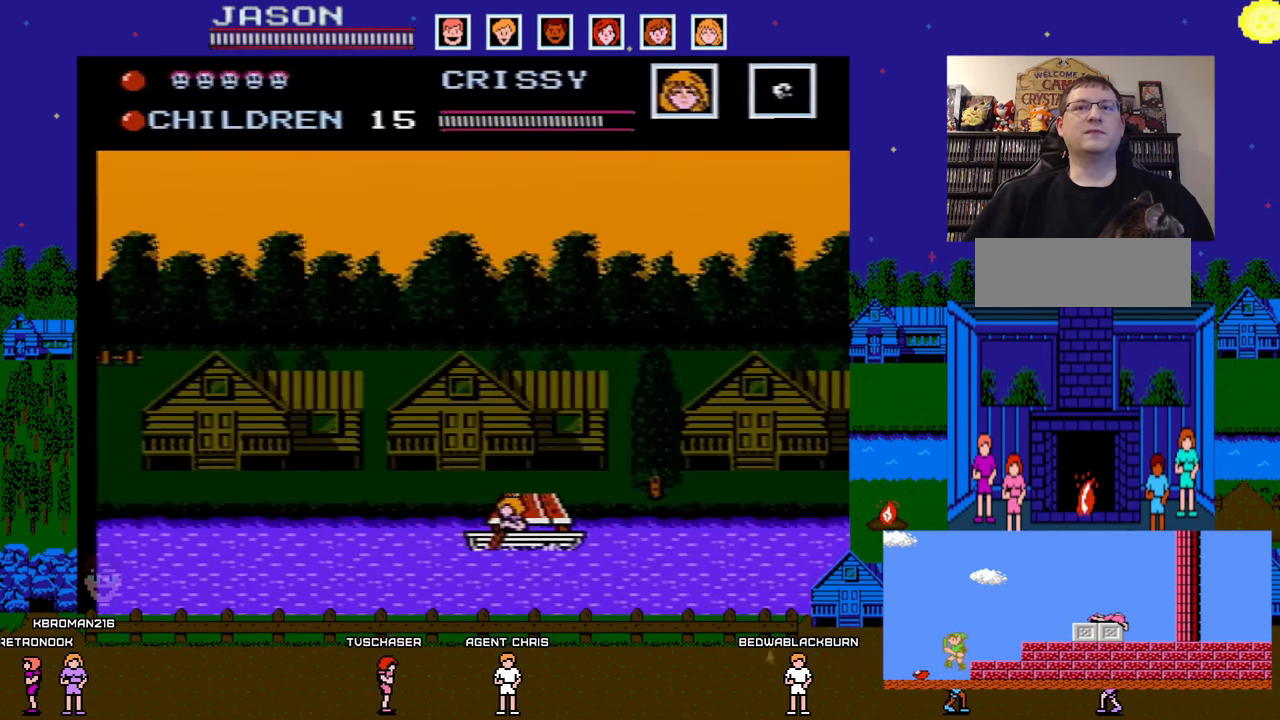
{"buttons": ["DPAD_LEFT"], "events": [[117, "DPAD_LEFT", "down"]]}
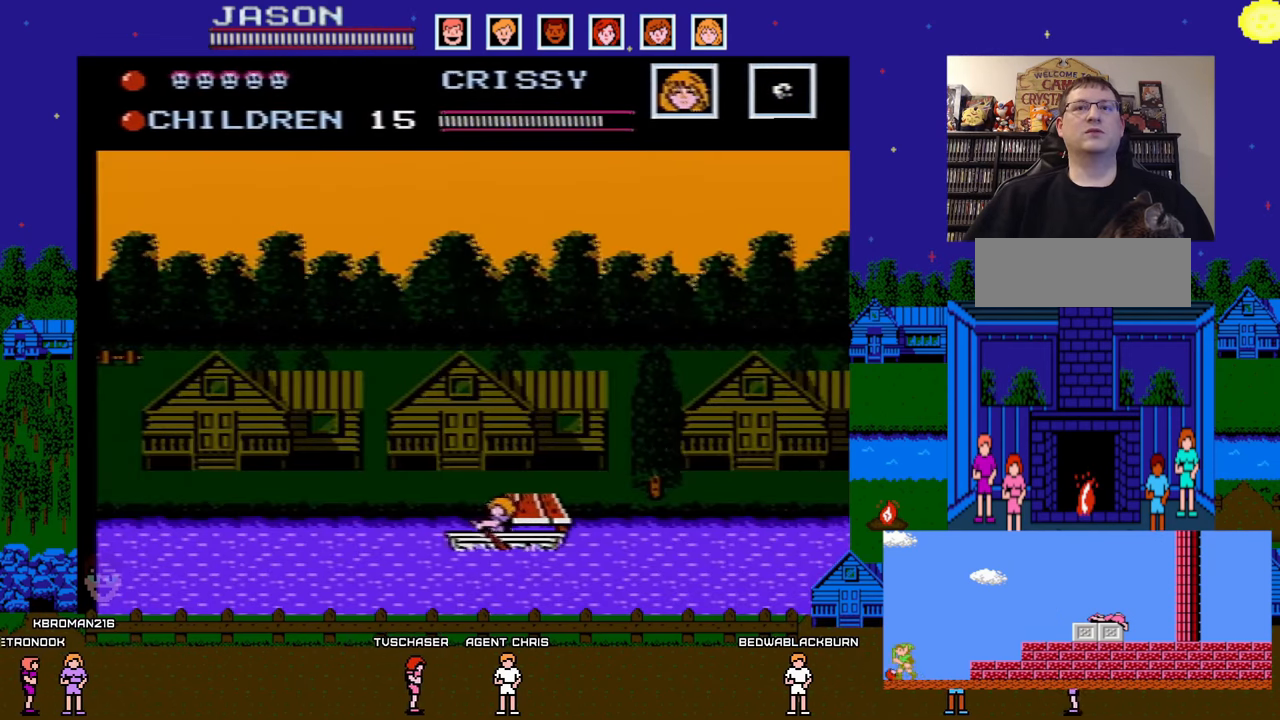
{"buttons": [], "events": [[117, "DPAD_LEFT", "up"]]}
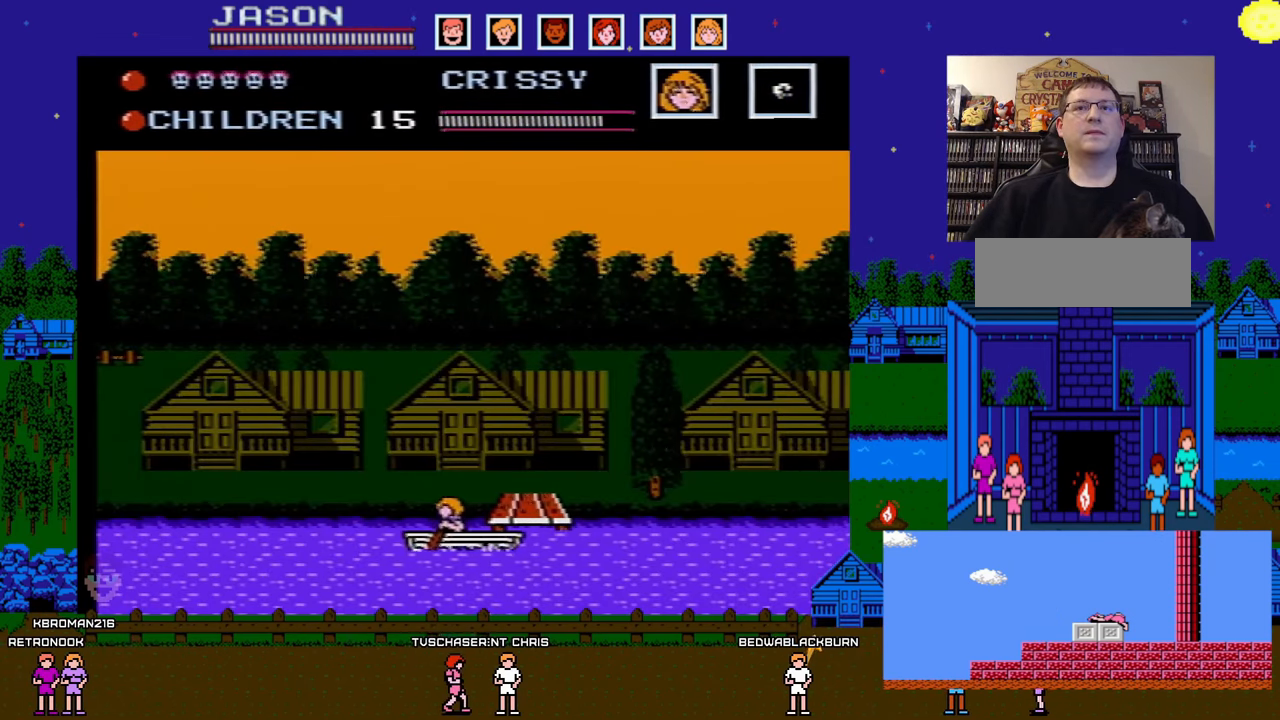
{"buttons": ["DPAD_LEFT"], "events": [[400, "DPAD_LEFT", "down"]]}
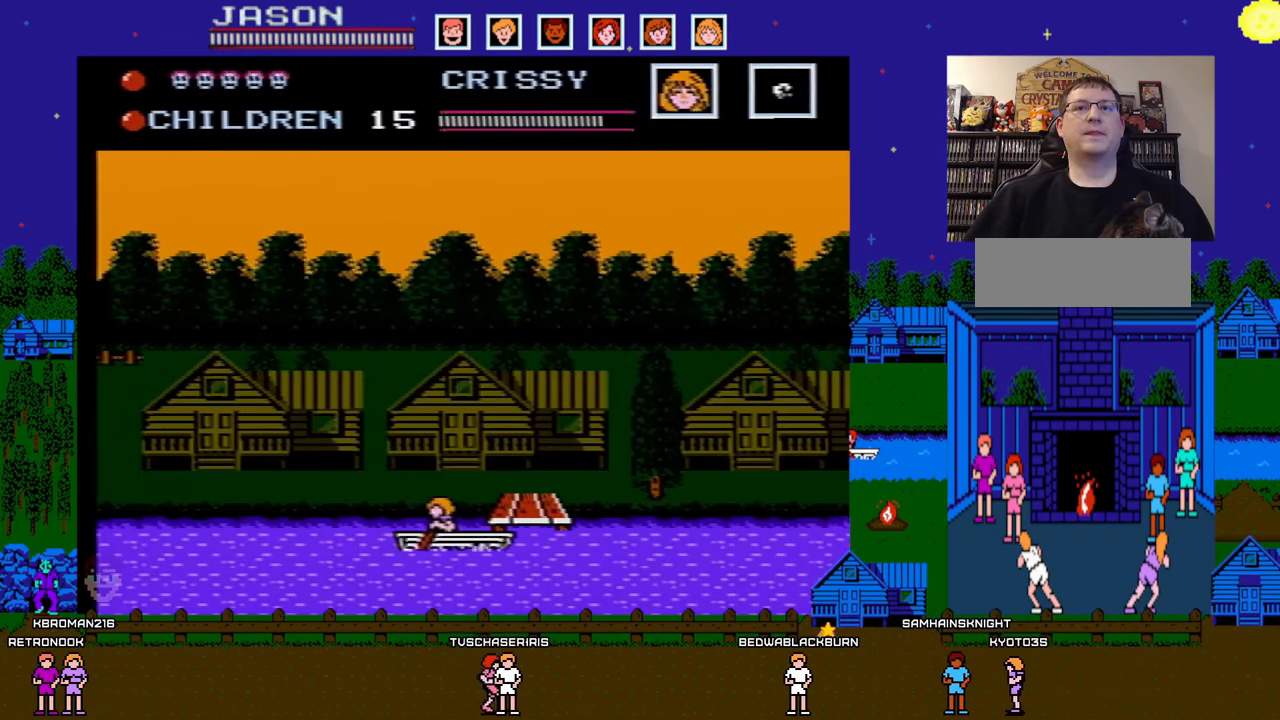
{"buttons": ["DPAD_LEFT"], "events": [[133, "DPAD_LEFT", "up"], [483, "DPAD_LEFT", "down"]]}
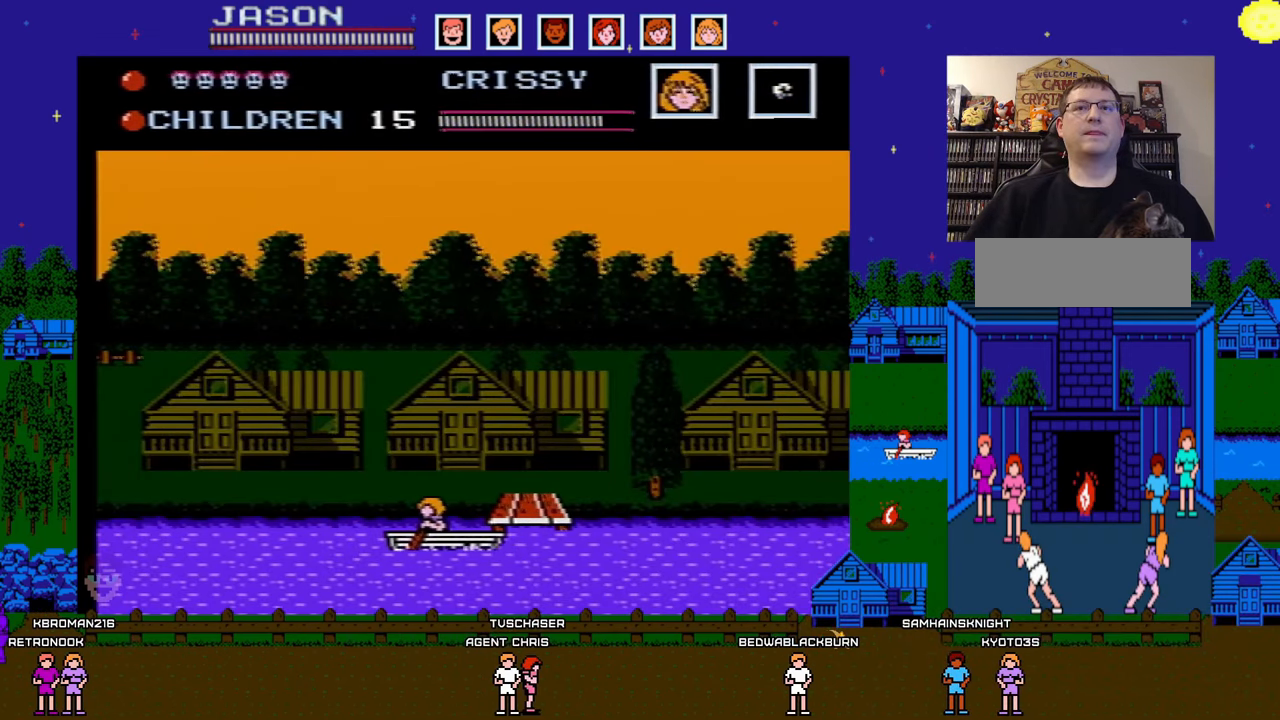
{"buttons": [], "events": [[233, "DPAD_LEFT", "up"]]}
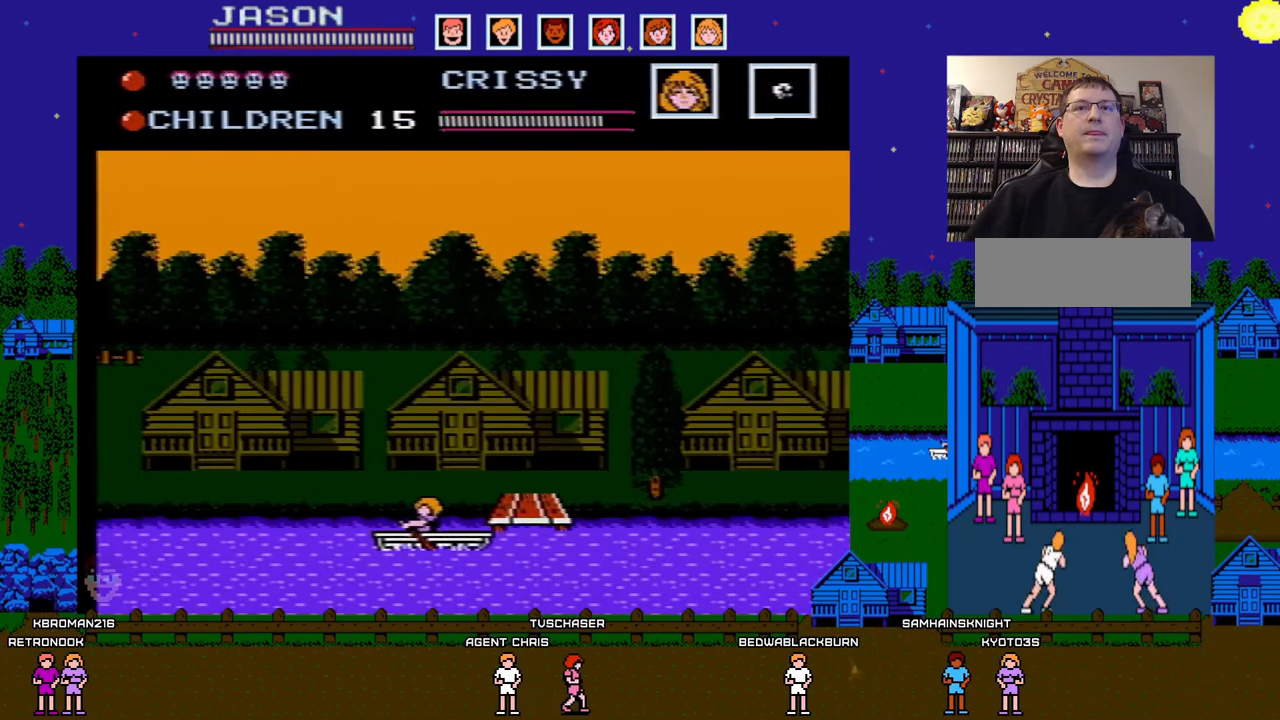
{"buttons": [], "events": [[67, "DPAD_LEFT", "down"], [300, "DPAD_LEFT", "up"]]}
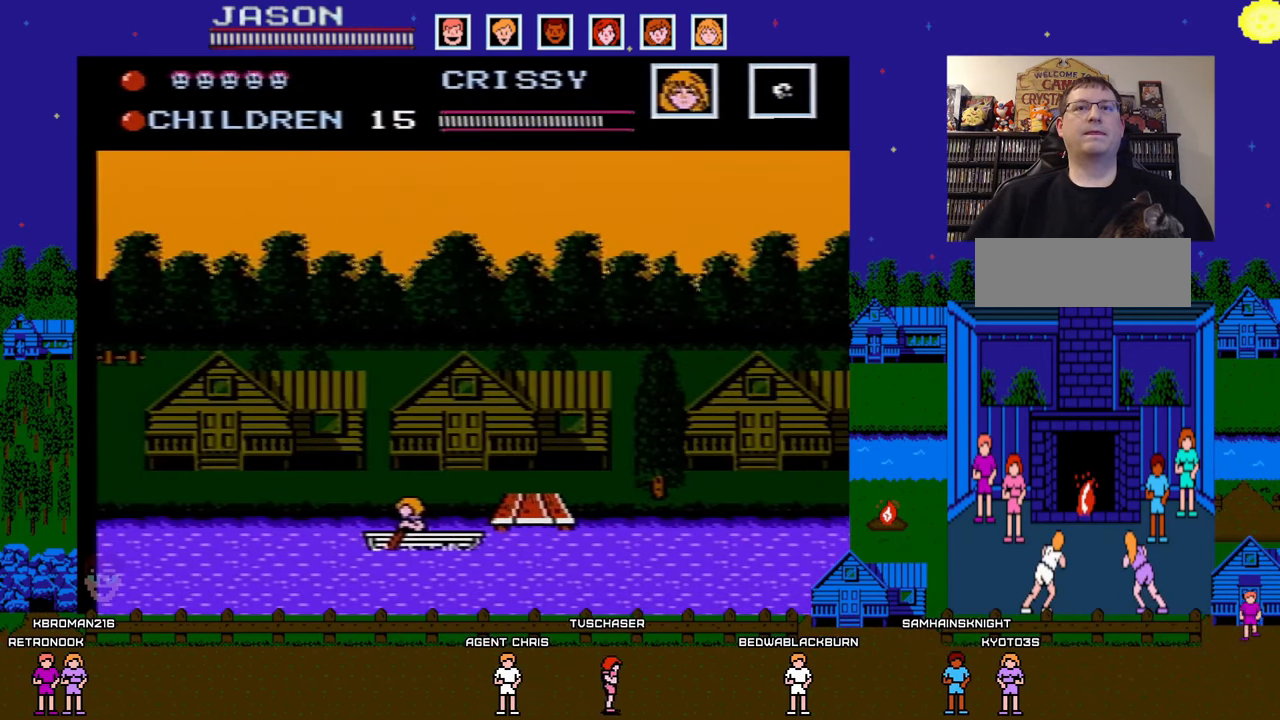
{"buttons": [], "events": []}
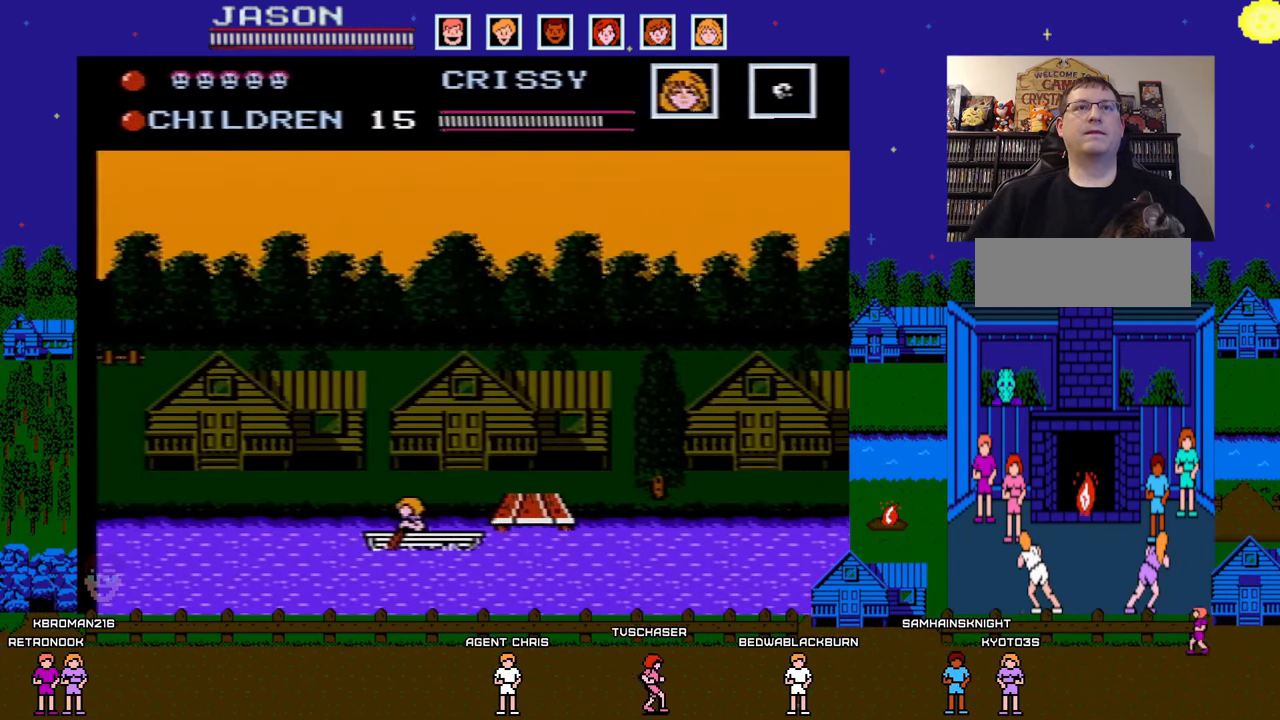
{"buttons": [], "events": []}
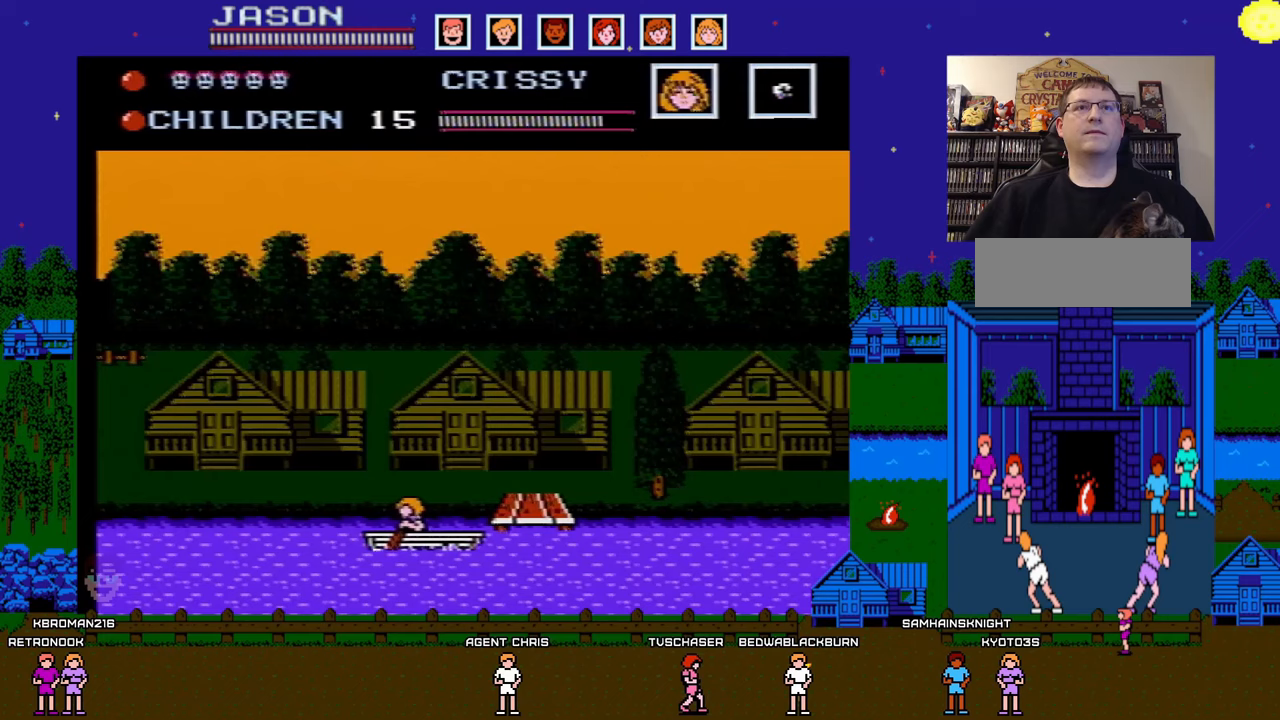
{"buttons": [], "events": []}
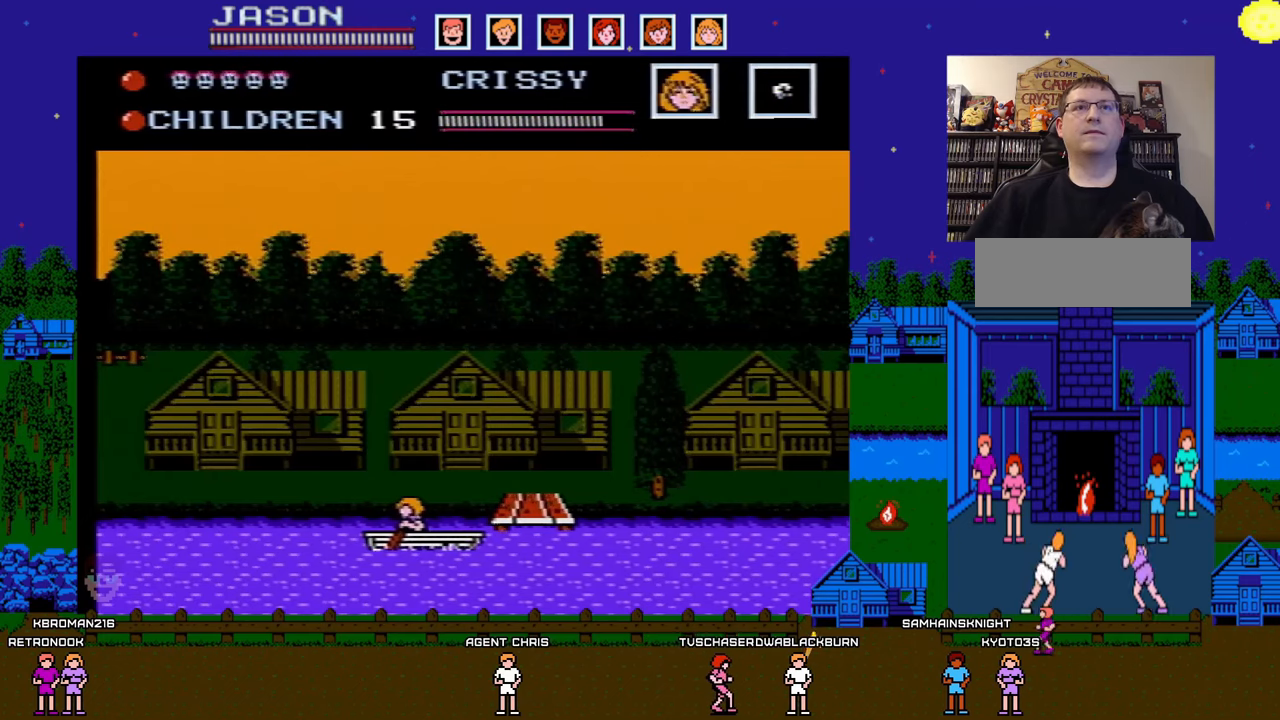
{"buttons": [], "events": []}
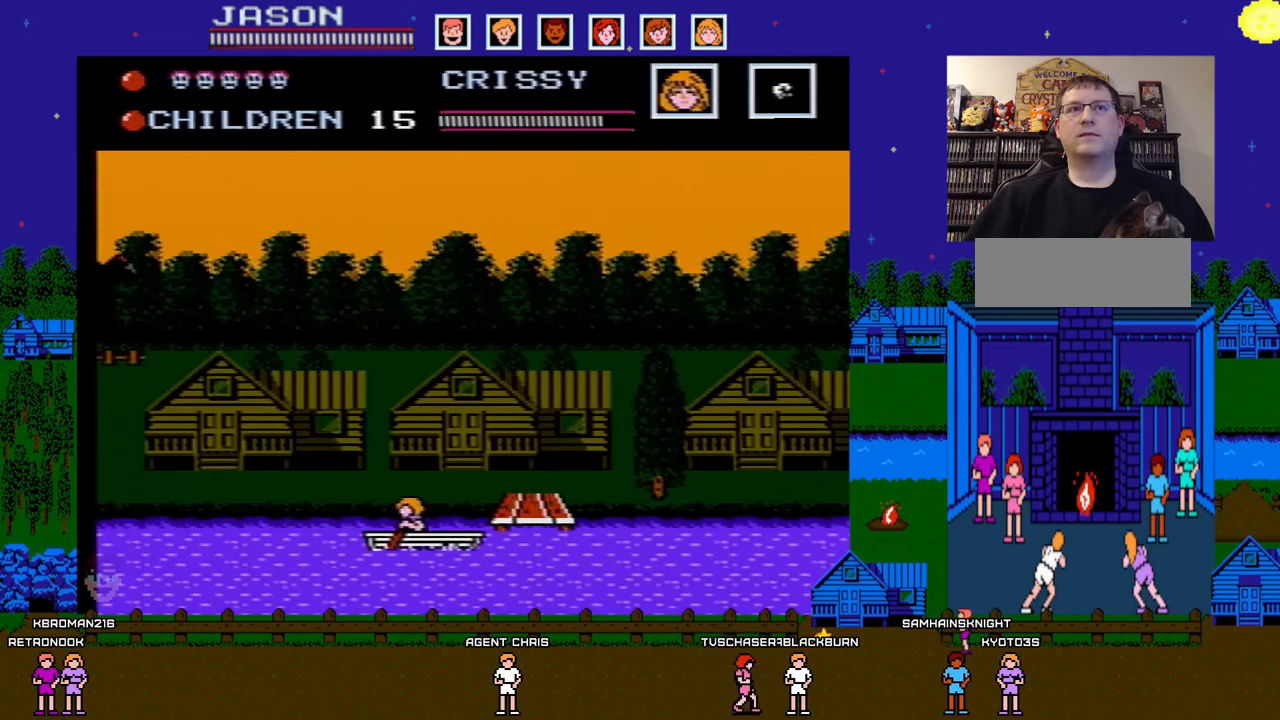
{"buttons": ["DPAD_RIGHT"], "events": [[33, "DPAD_RIGHT", "down"]]}
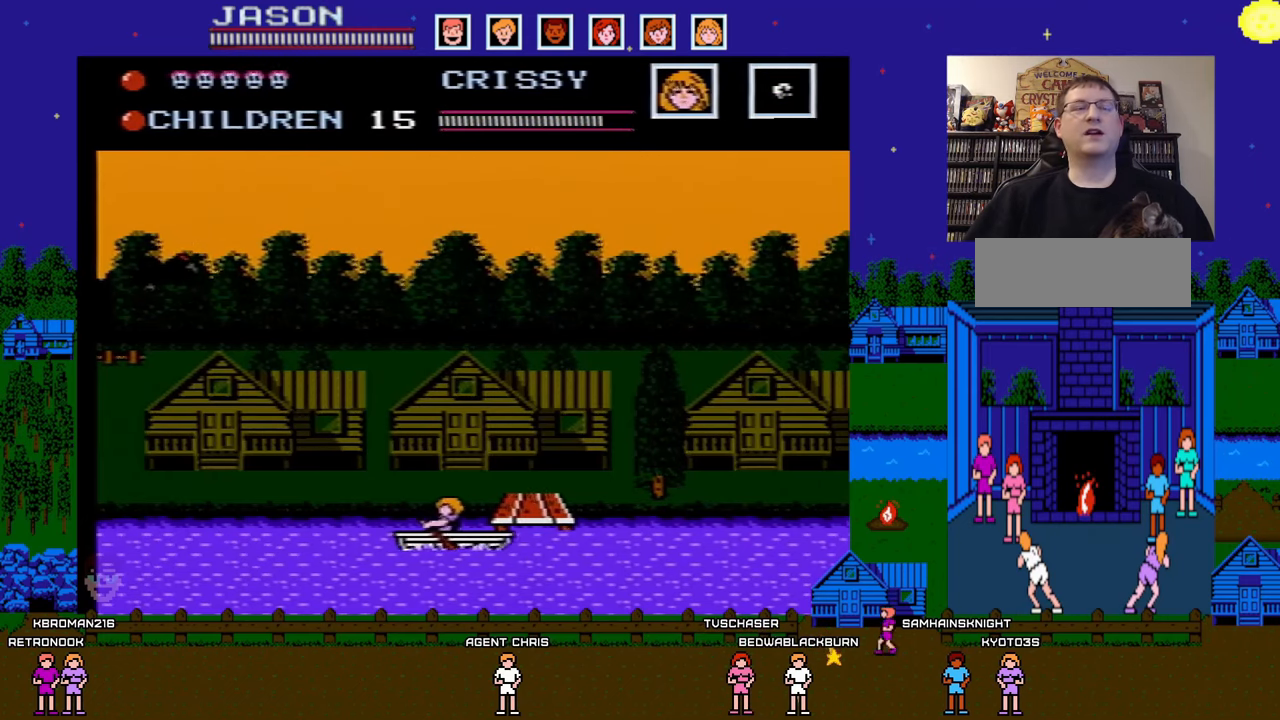
{"buttons": ["DPAD_RIGHT"], "events": []}
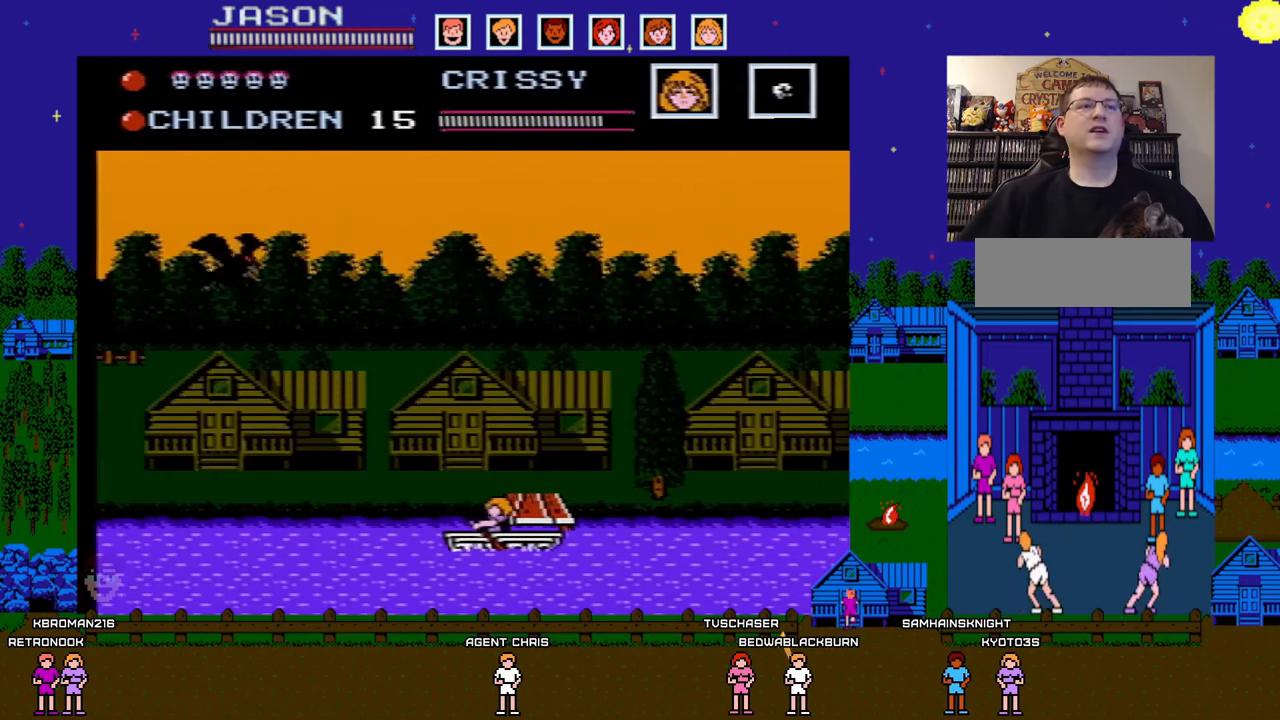
{"buttons": ["DPAD_RIGHT"], "events": []}
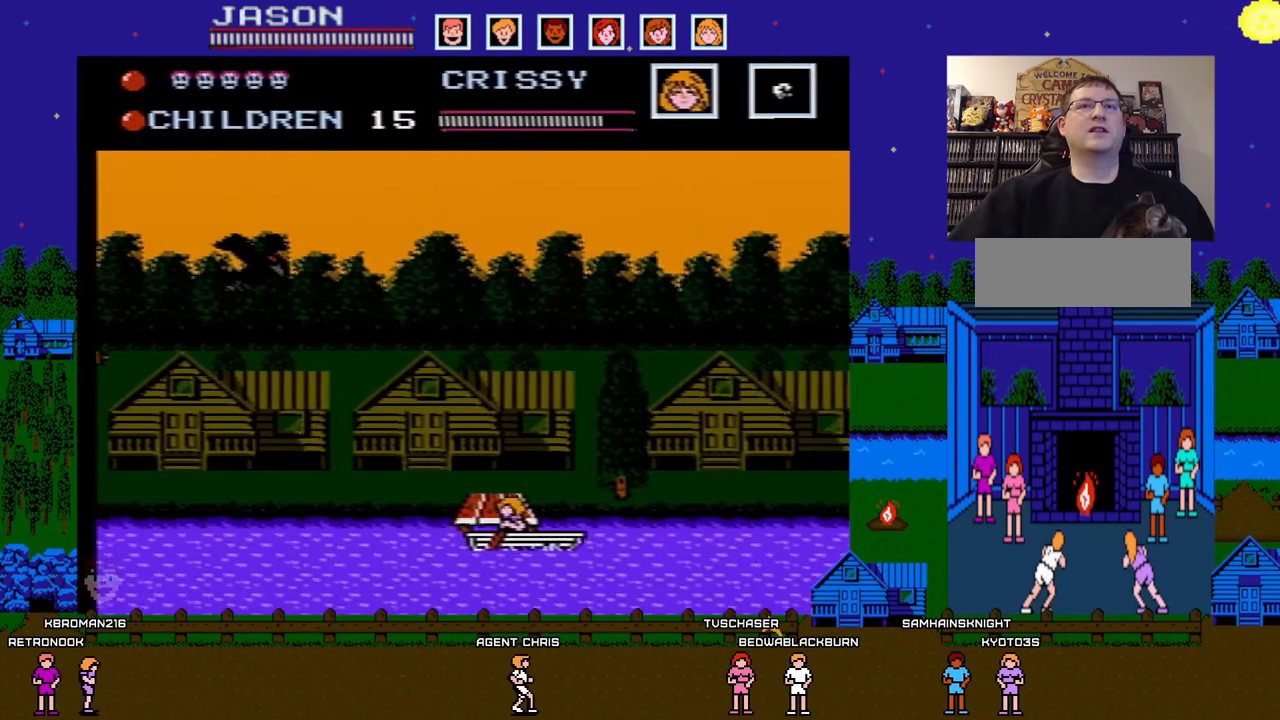
{"buttons": [], "events": [[500, "DPAD_RIGHT", "up"]]}
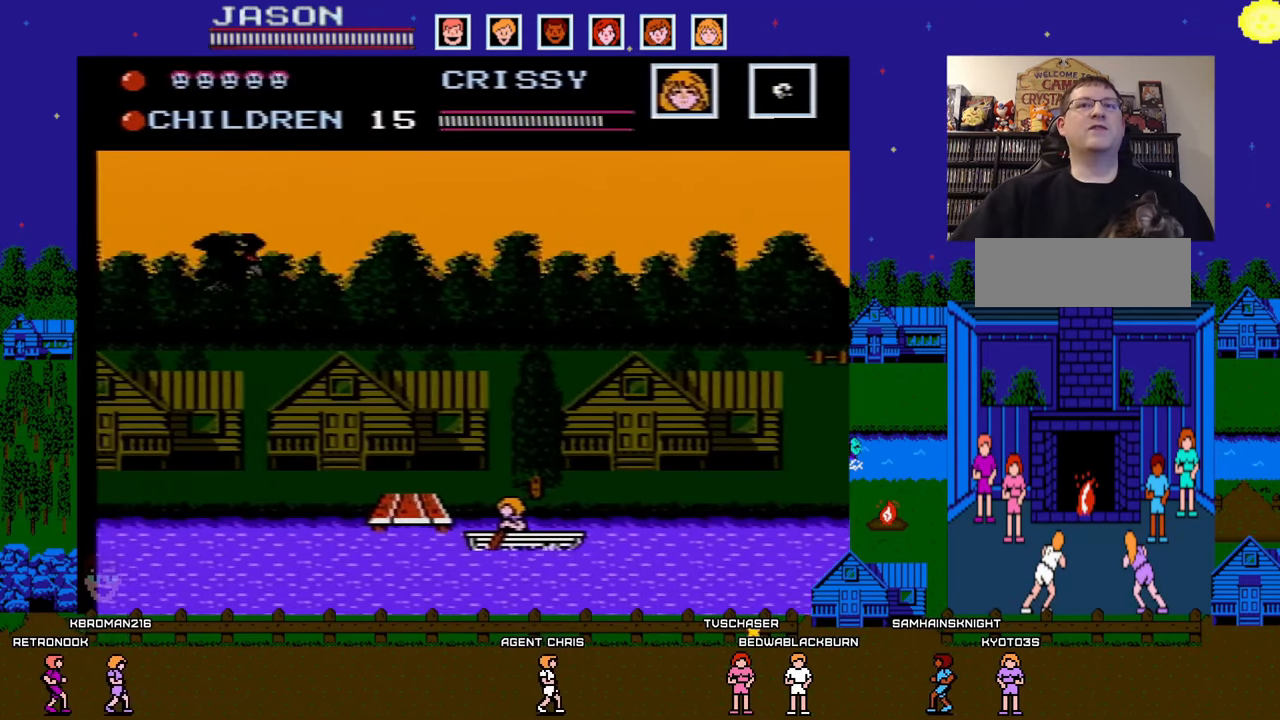
{"buttons": [], "events": []}
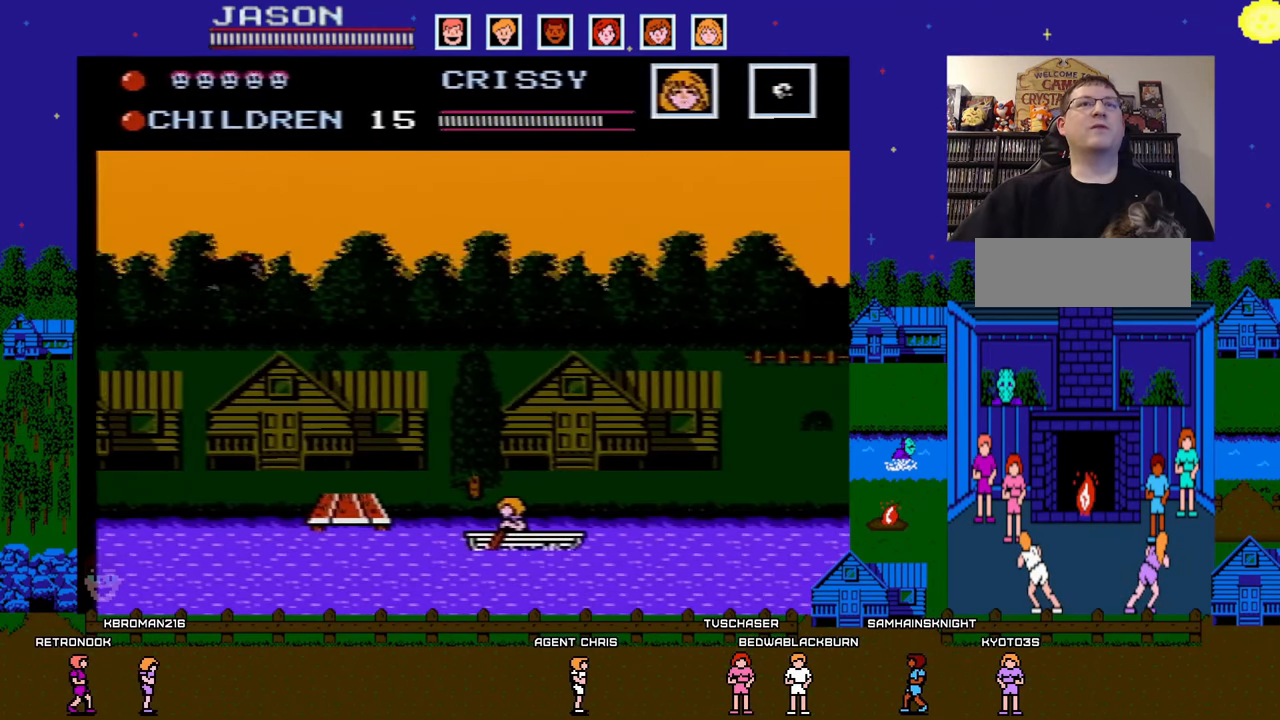
{"buttons": ["DPAD_RIGHT"], "events": [[150, "DPAD_RIGHT", "down"]]}
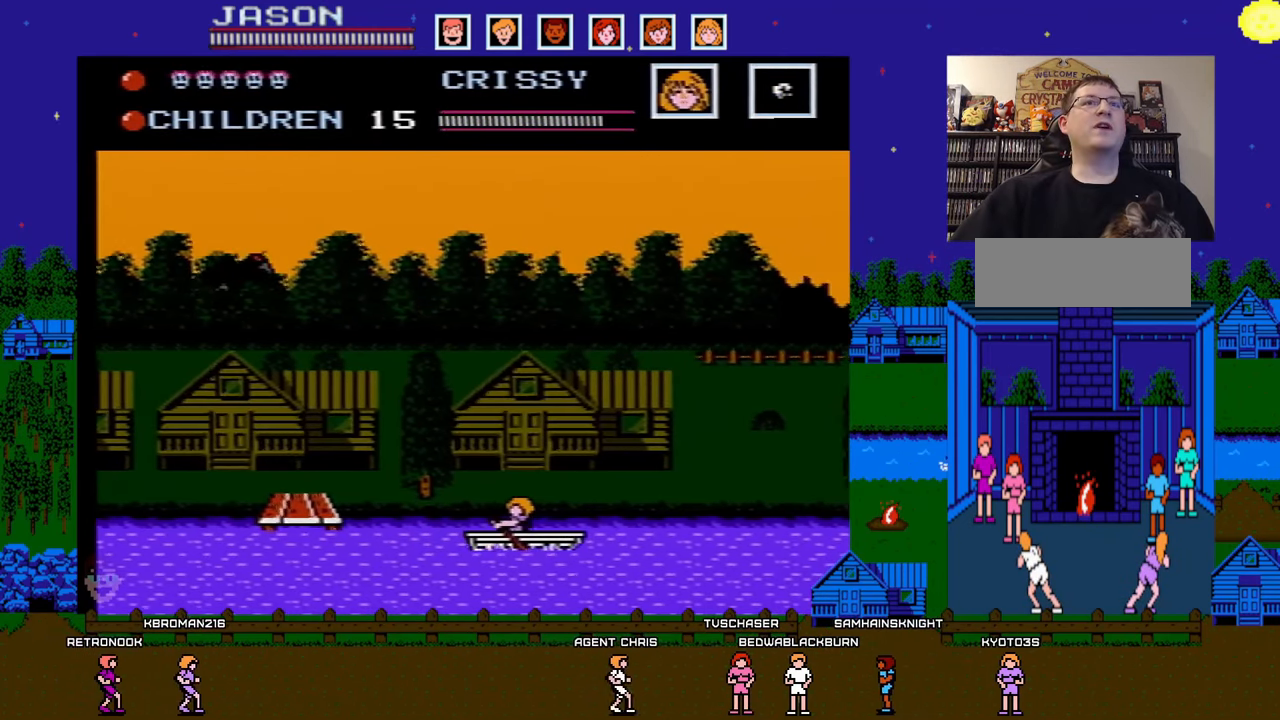
{"buttons": ["DPAD_RIGHT"], "events": [[17, "DPAD_RIGHT", "up"], [100, "DPAD_RIGHT", "down"]]}
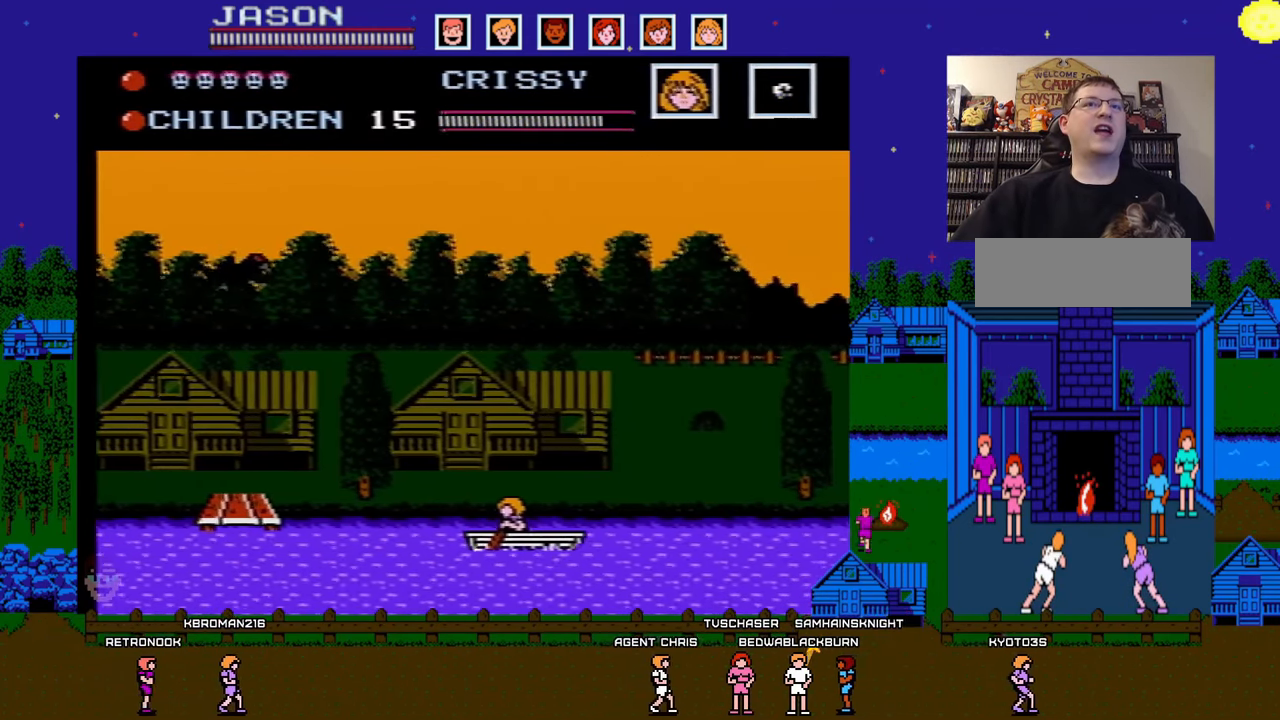
{"buttons": [], "events": [[500, "DPAD_RIGHT", "up"]]}
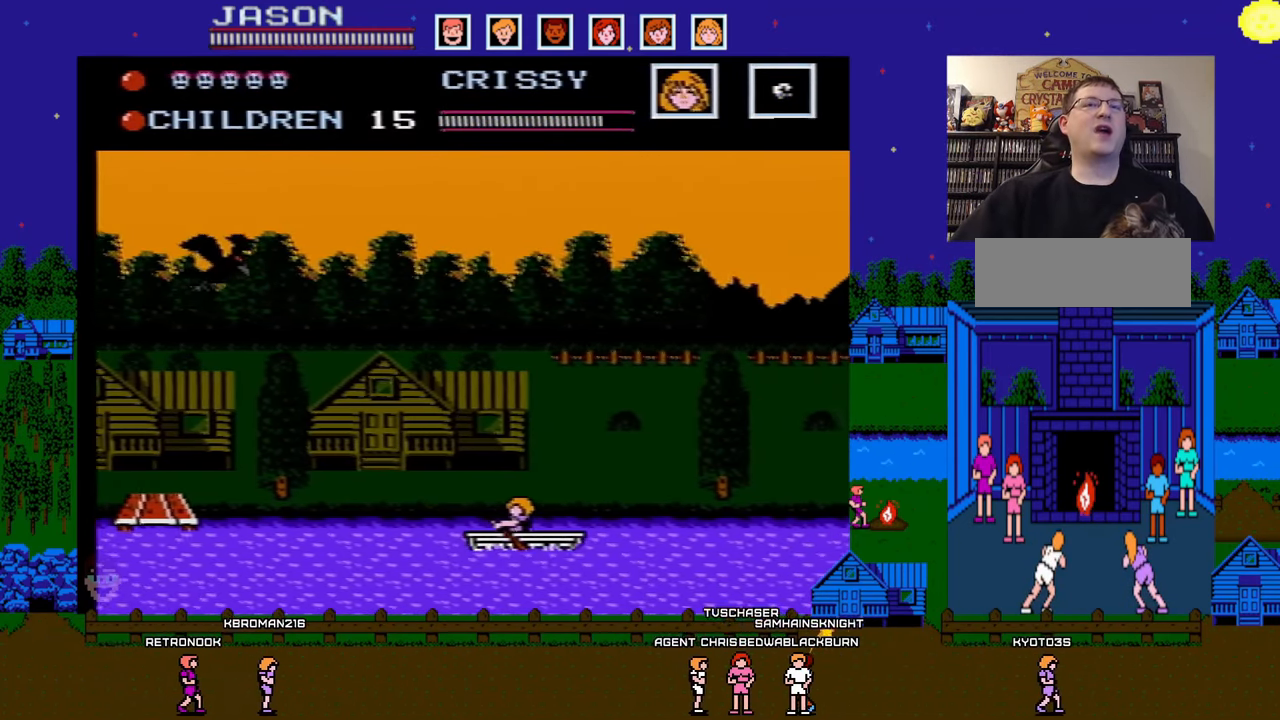
{"buttons": [], "events": []}
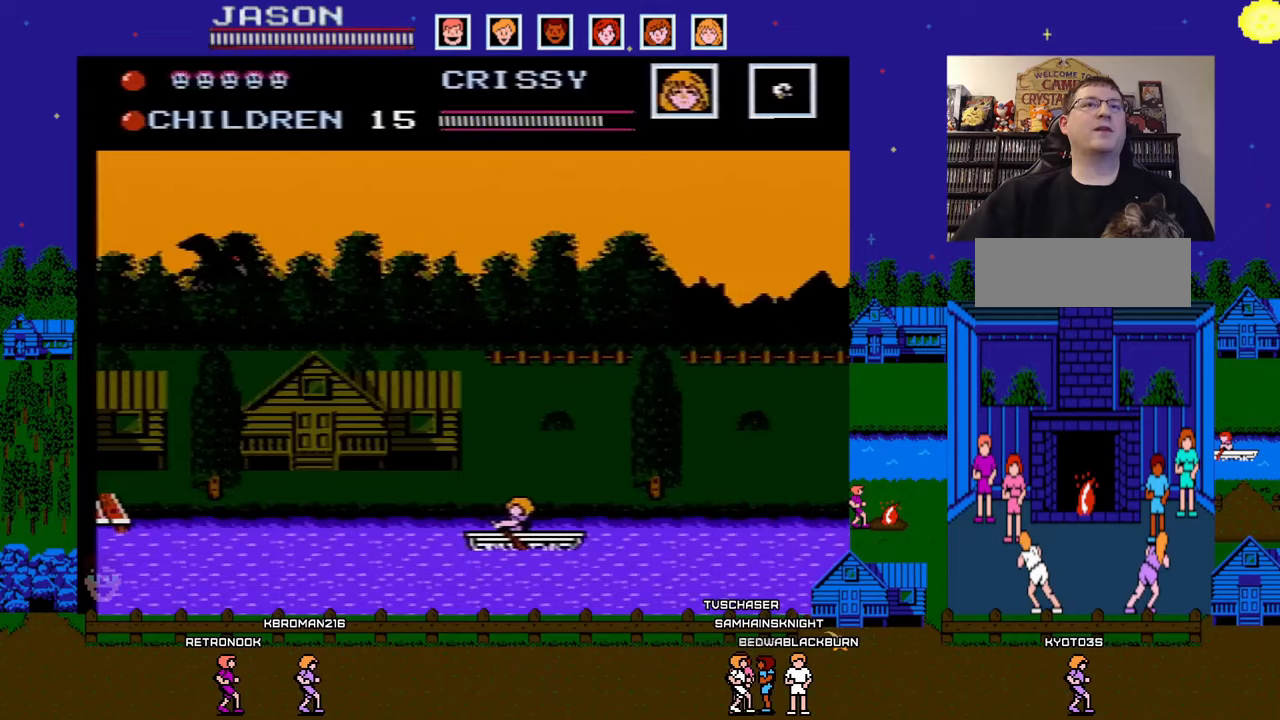
{"buttons": [], "events": [[17, "DPAD_RIGHT", "down"], [367, "DPAD_RIGHT", "up"]]}